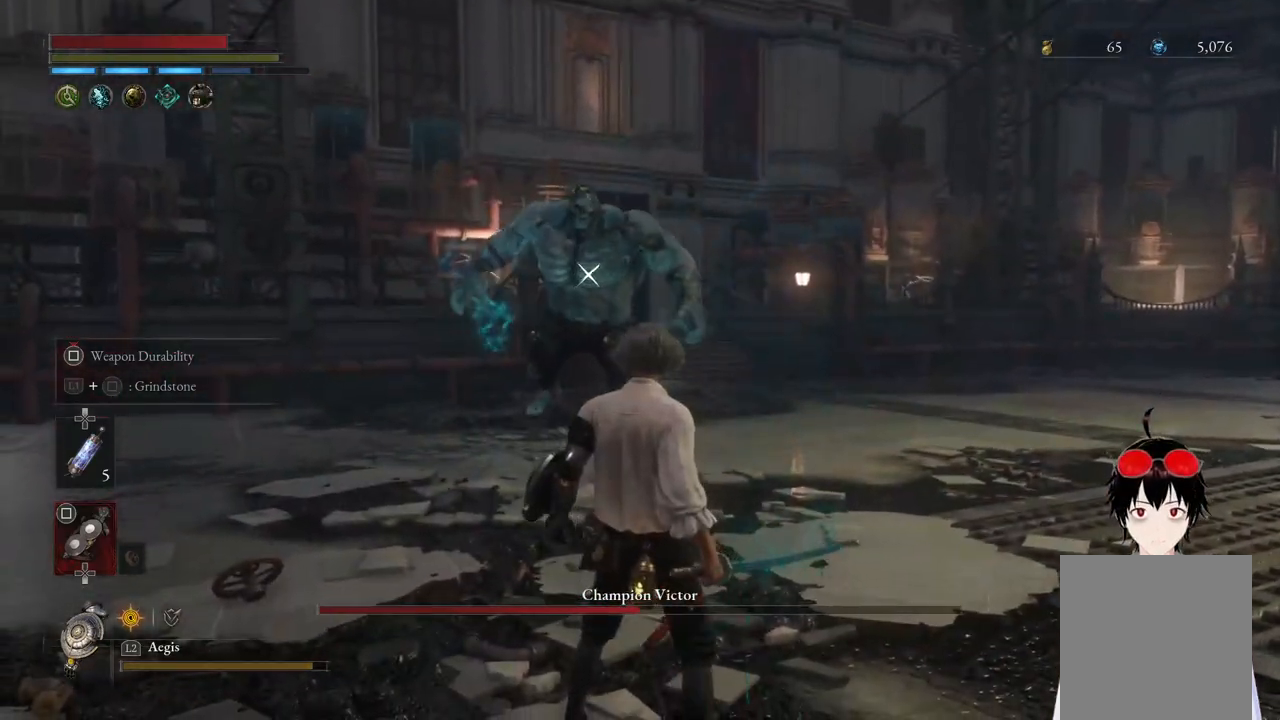
Gameplay with a controller (PlayStation layout); each line is a JSON object with the inputs held at the frame after it. "events" lists button and stick changes between this image and that frame as [ms after this image, input, new state], when the widget could be followed in between.
{"buttons": [], "left_stick": "center", "right_stick": "center", "events": []}
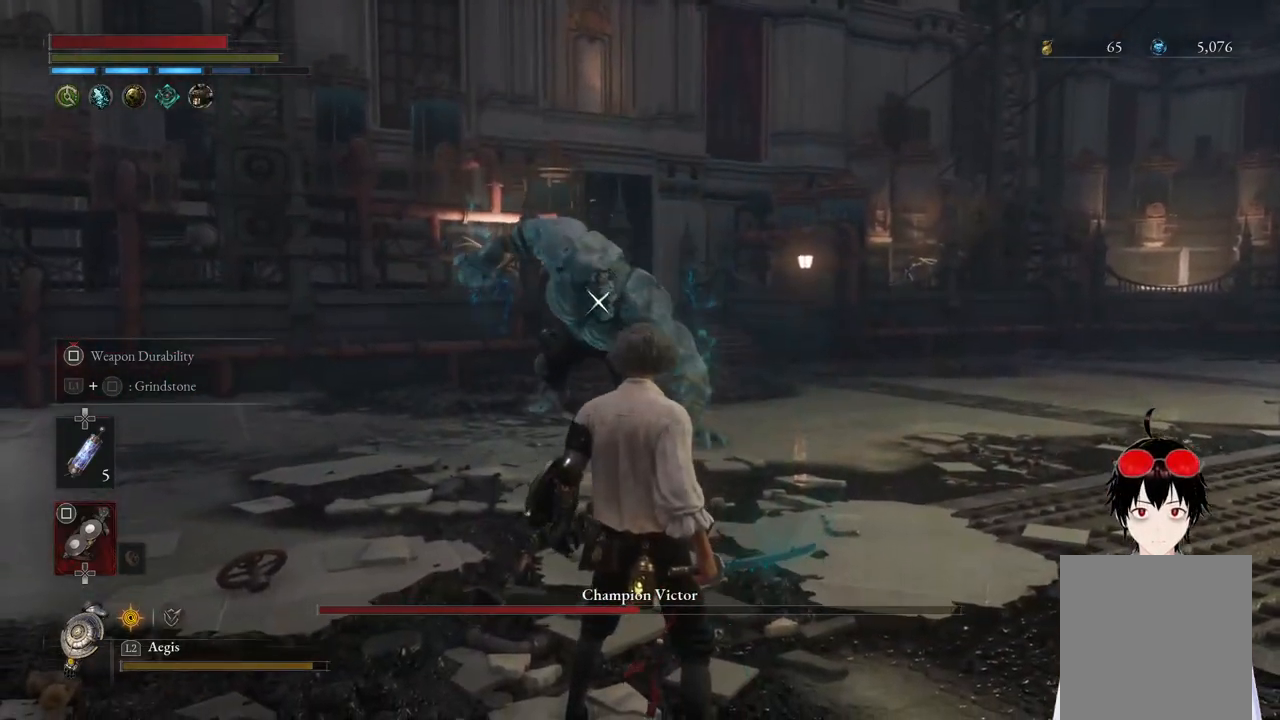
{"buttons": [], "left_stick": "center", "right_stick": "center", "events": []}
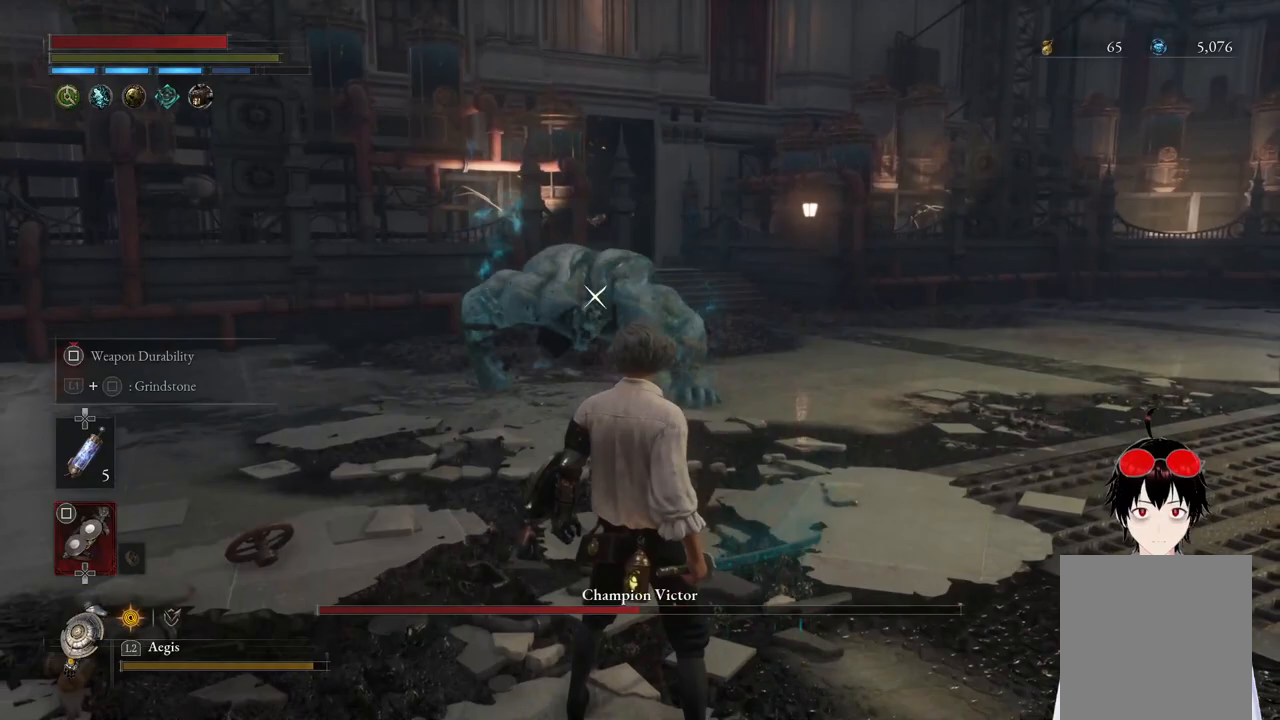
{"buttons": ["R2"], "left_stick": "up", "right_stick": "center", "events": [[167, "left_stick", "up"], [283, "R2", "down"]]}
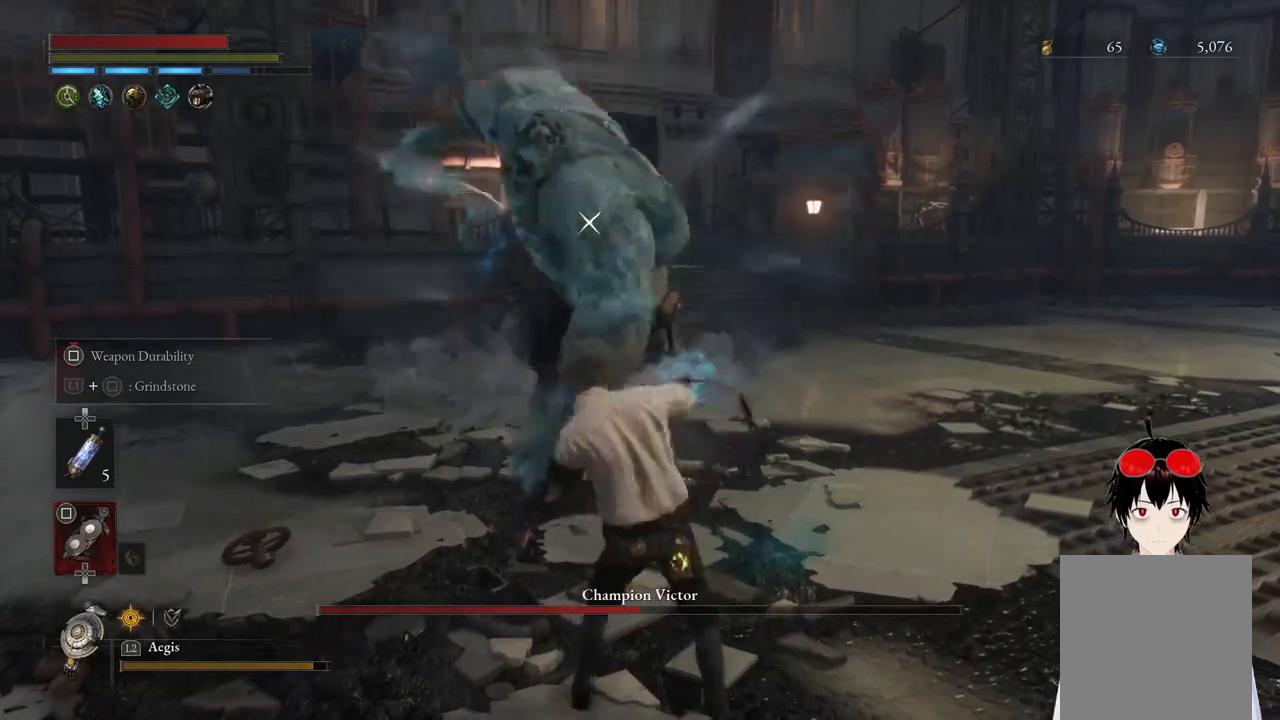
{"buttons": ["R2"], "left_stick": "up", "right_stick": "center", "events": []}
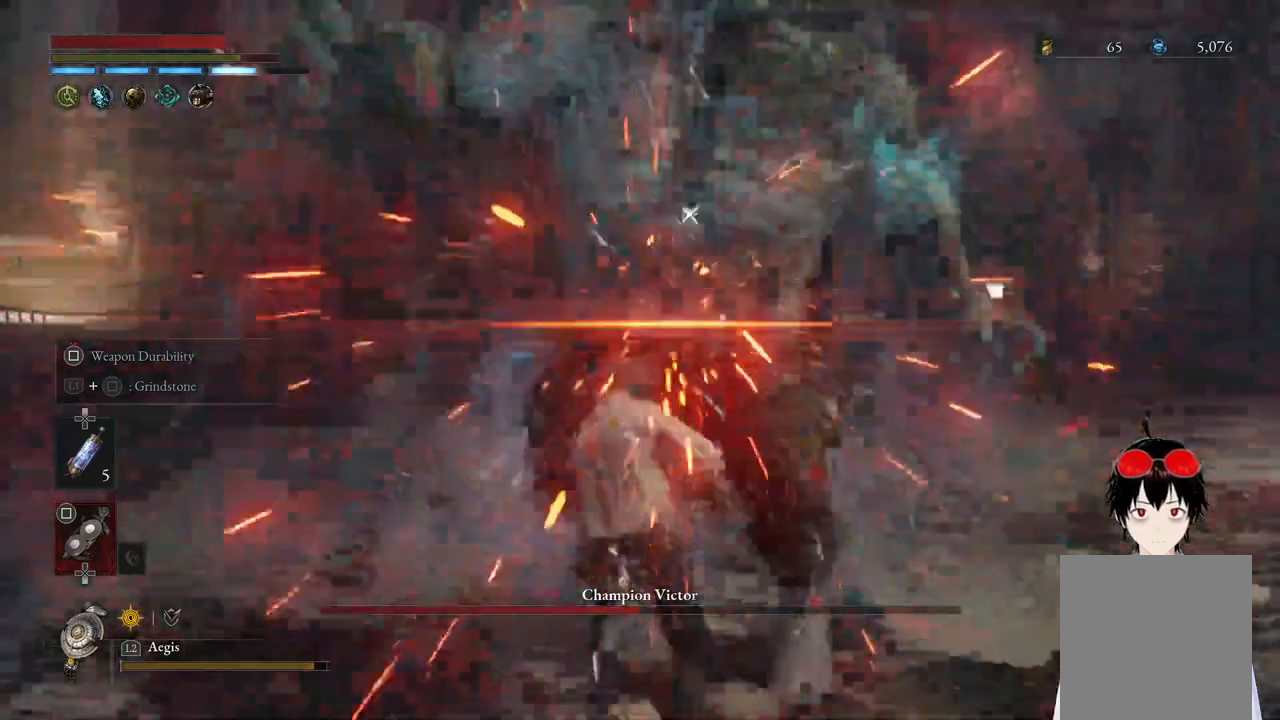
{"buttons": [], "left_stick": "center", "right_stick": "center", "events": [[450, "left_stick", "center"], [483, "R2", "up"]]}
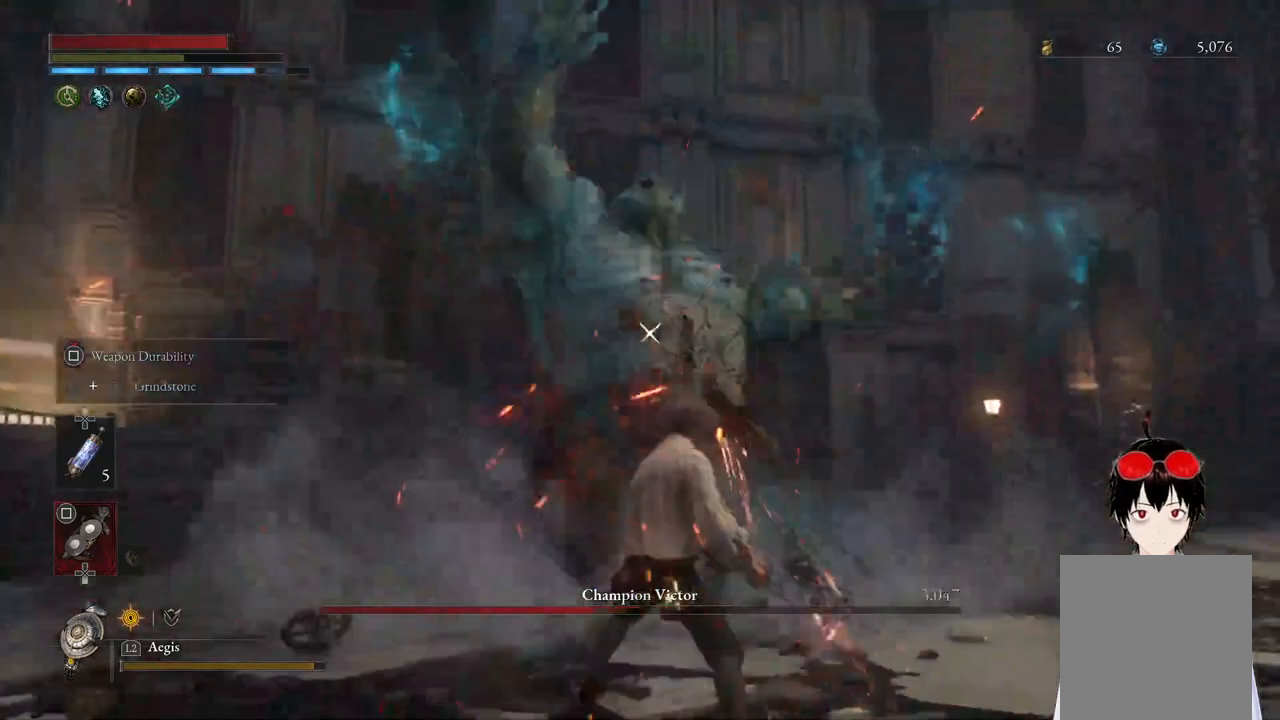
{"buttons": [], "left_stick": "up-right", "right_stick": "center", "events": [[300, "left_stick", "up-right"], [367, "CIRCLE", "down"], [467, "CIRCLE", "up"]]}
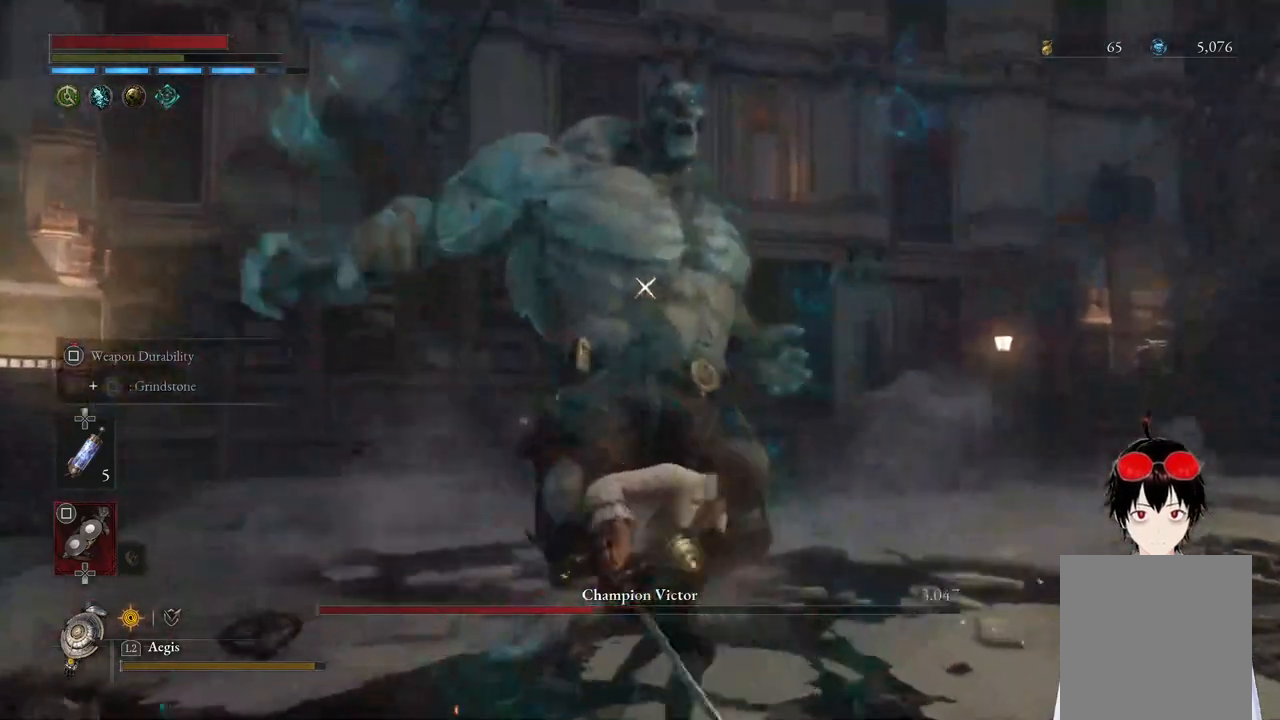
{"buttons": [], "left_stick": "up-right", "right_stick": "center", "events": []}
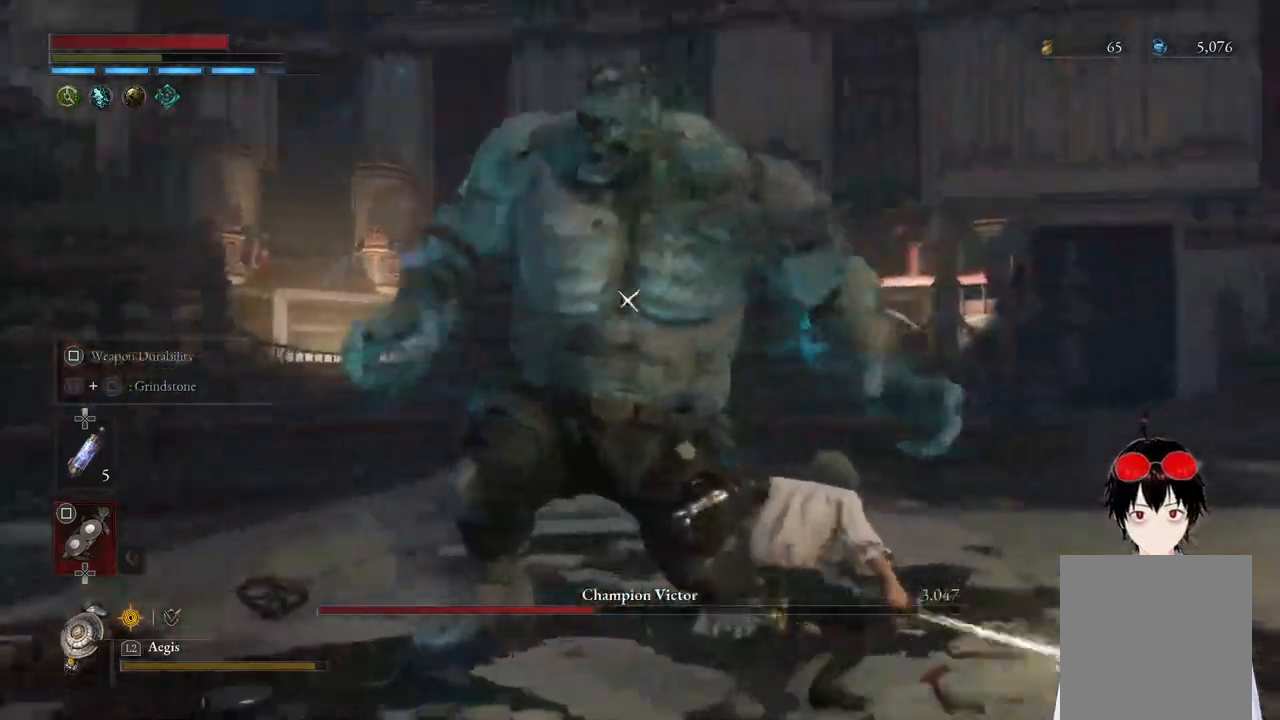
{"buttons": [], "left_stick": "up-right", "right_stick": "center", "events": []}
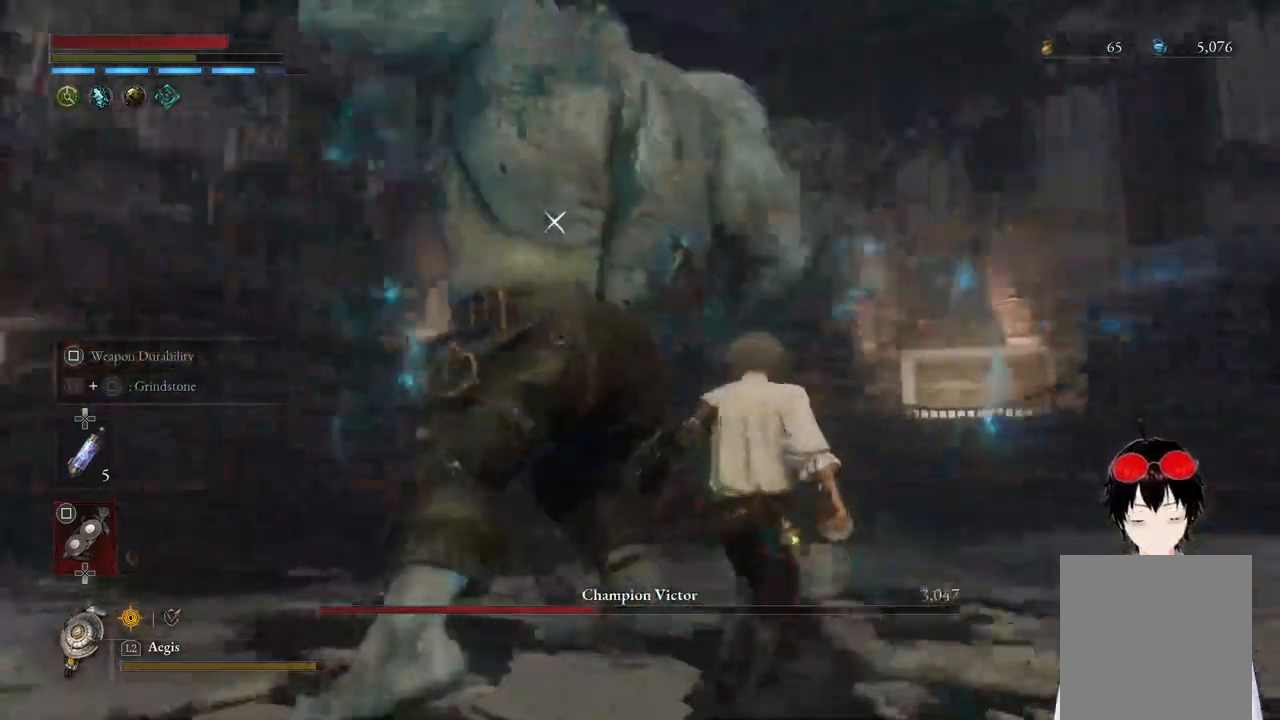
{"buttons": [], "left_stick": "up-right", "right_stick": "center", "events": []}
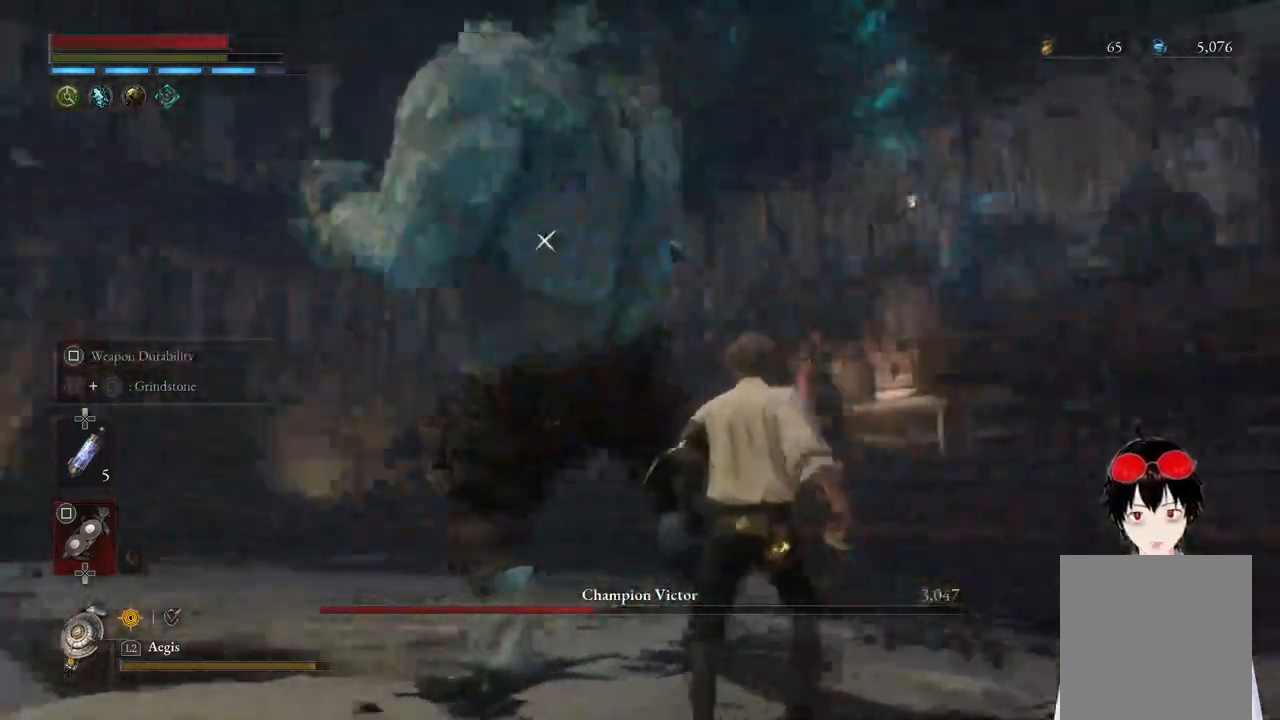
{"buttons": [], "left_stick": "center", "right_stick": "center", "events": [[17, "left_stick", "center"], [283, "left_stick", "down"], [450, "left_stick", "center"]]}
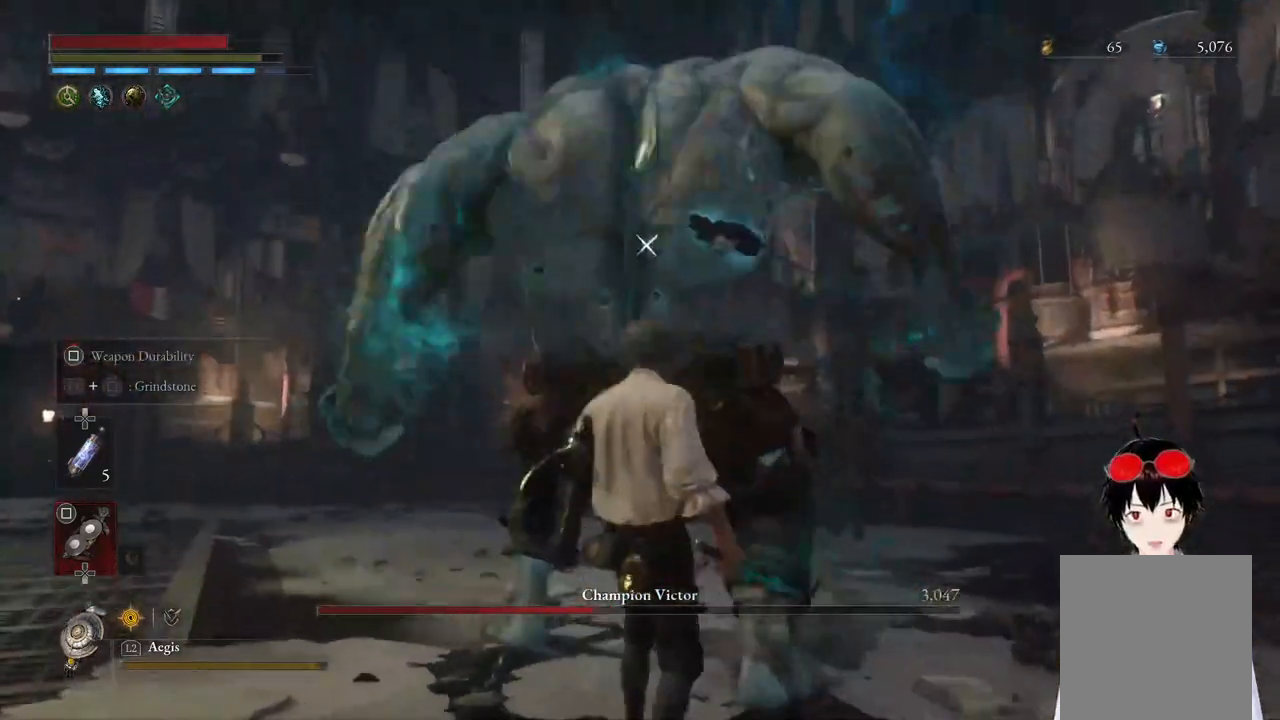
{"buttons": [], "left_stick": "center", "right_stick": "center", "events": []}
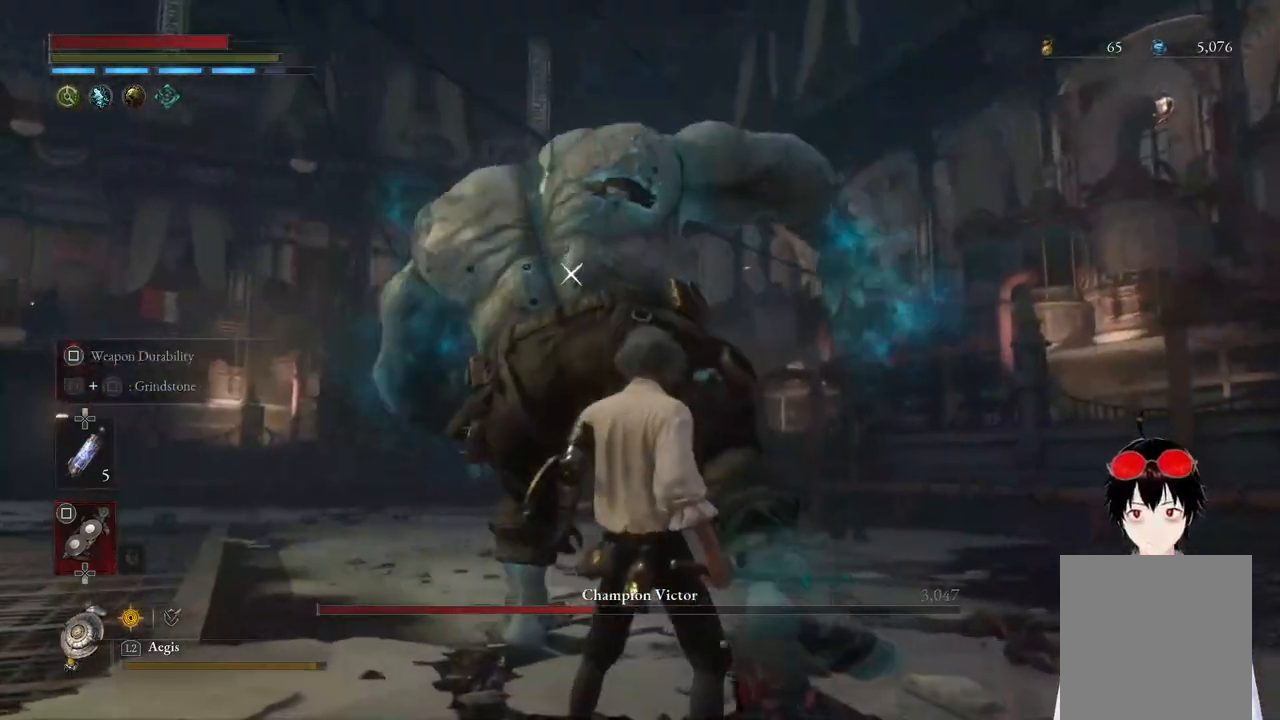
{"buttons": [], "left_stick": "center", "right_stick": "center", "events": []}
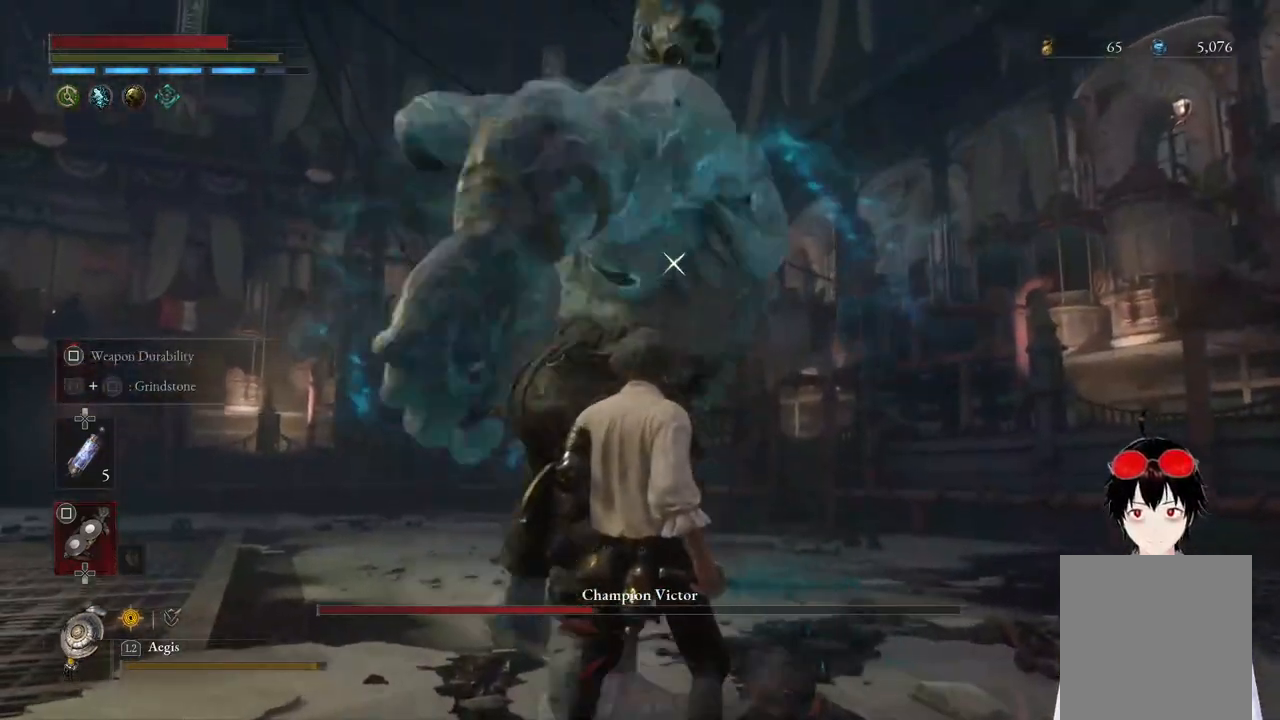
{"buttons": ["L1"], "left_stick": "up", "right_stick": "center", "events": [[183, "L1", "down"], [217, "left_stick", "up"], [283, "L3", "down"], [333, "L3", "up"]]}
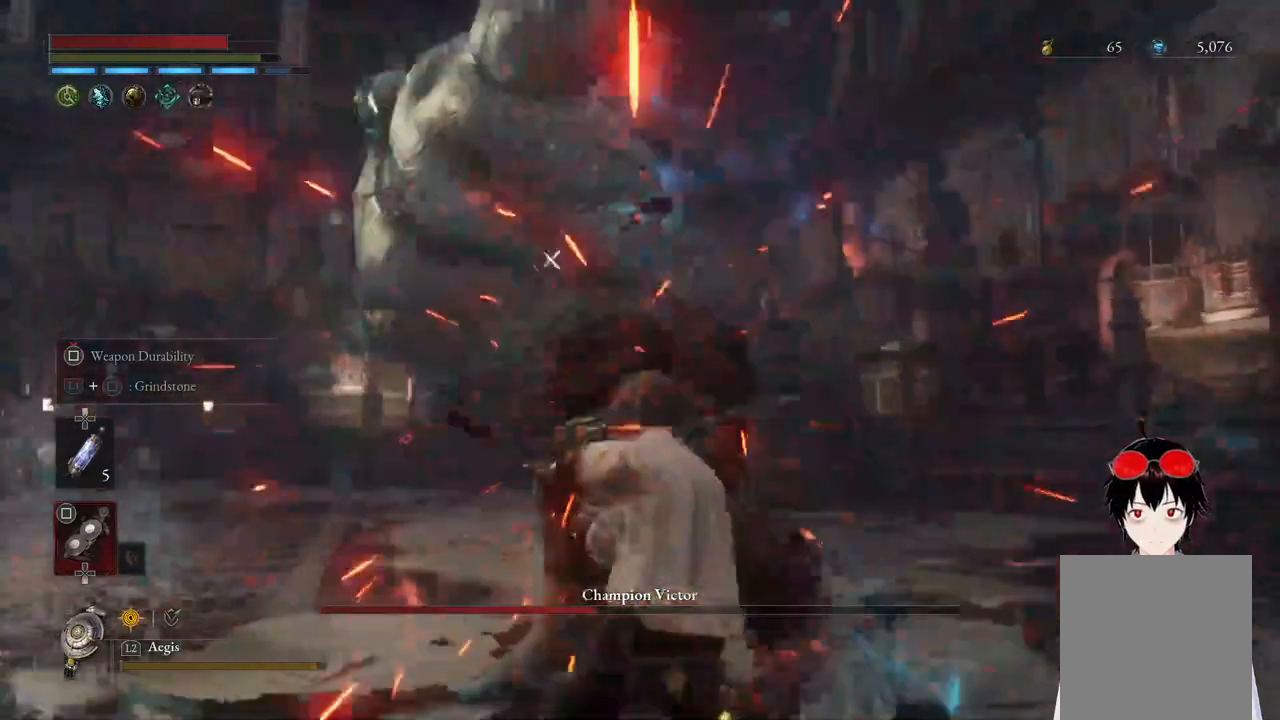
{"buttons": [], "left_stick": "center", "right_stick": "center", "events": [[17, "L1", "up"], [17, "left_stick", "center"]]}
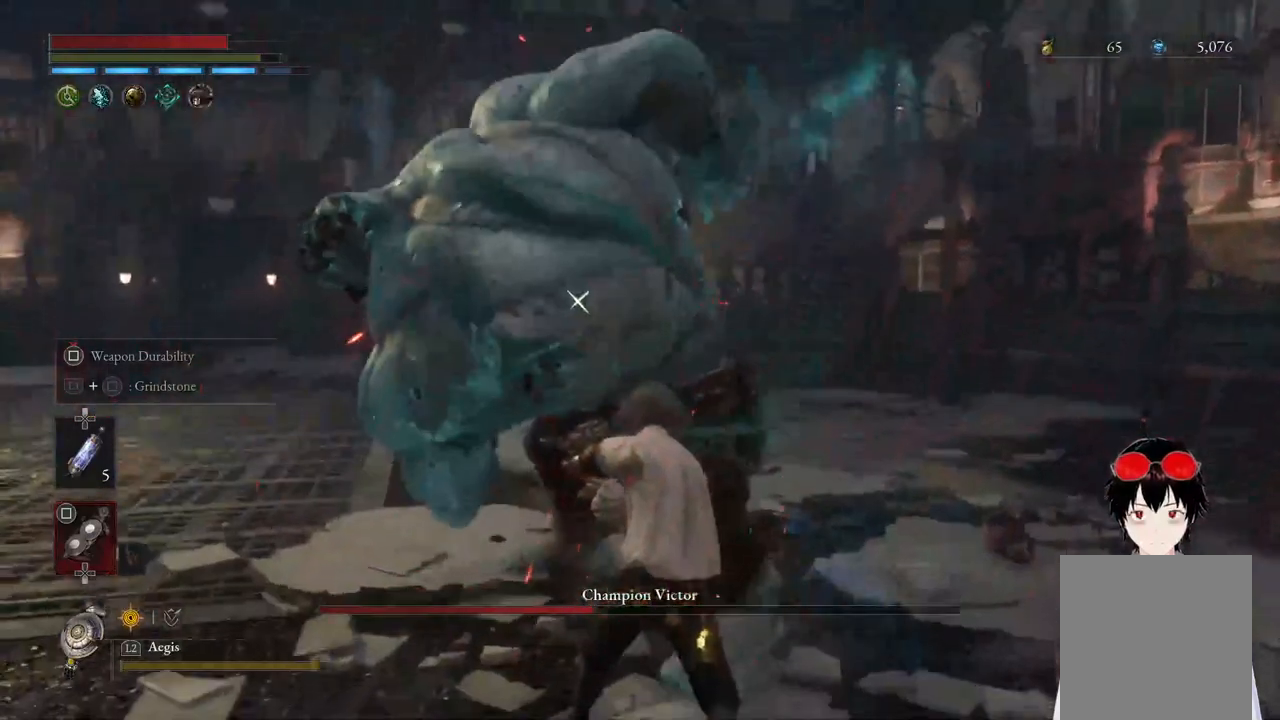
{"buttons": [], "left_stick": "left", "right_stick": "center", "events": [[50, "left_stick", "left"]]}
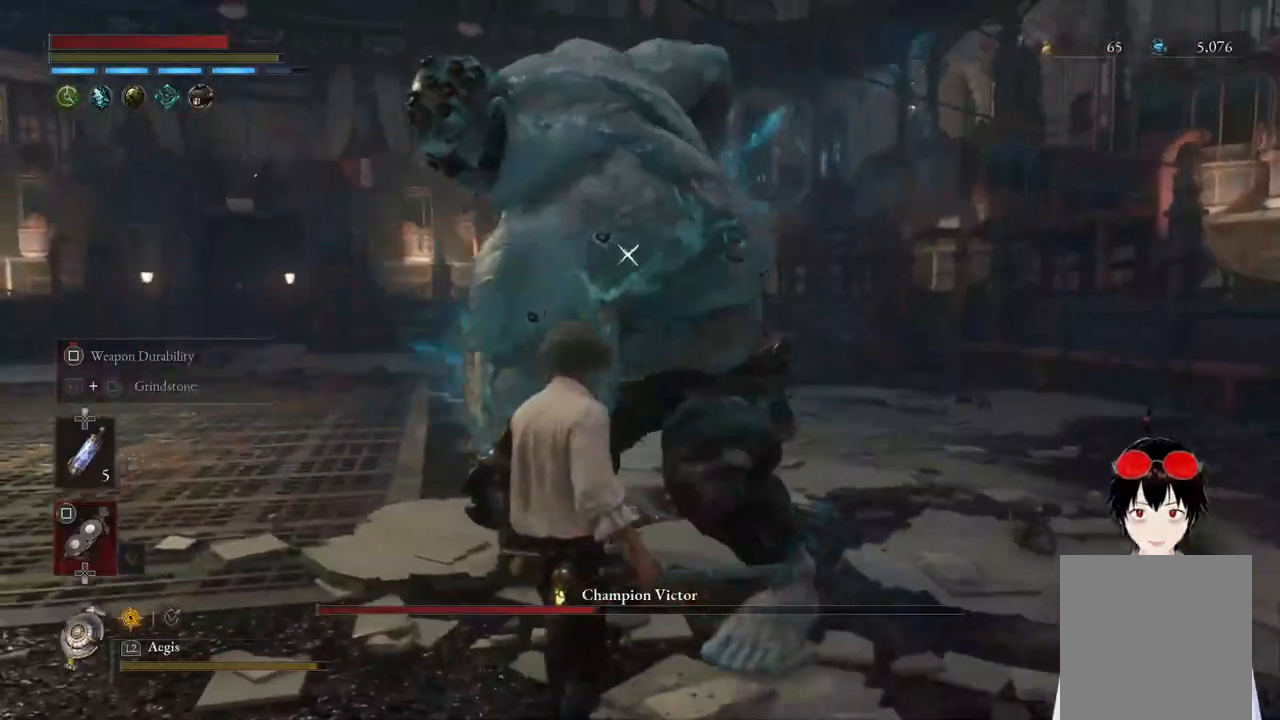
{"buttons": [], "left_stick": "up", "right_stick": "center", "events": [[83, "left_stick", "center"], [483, "left_stick", "up"]]}
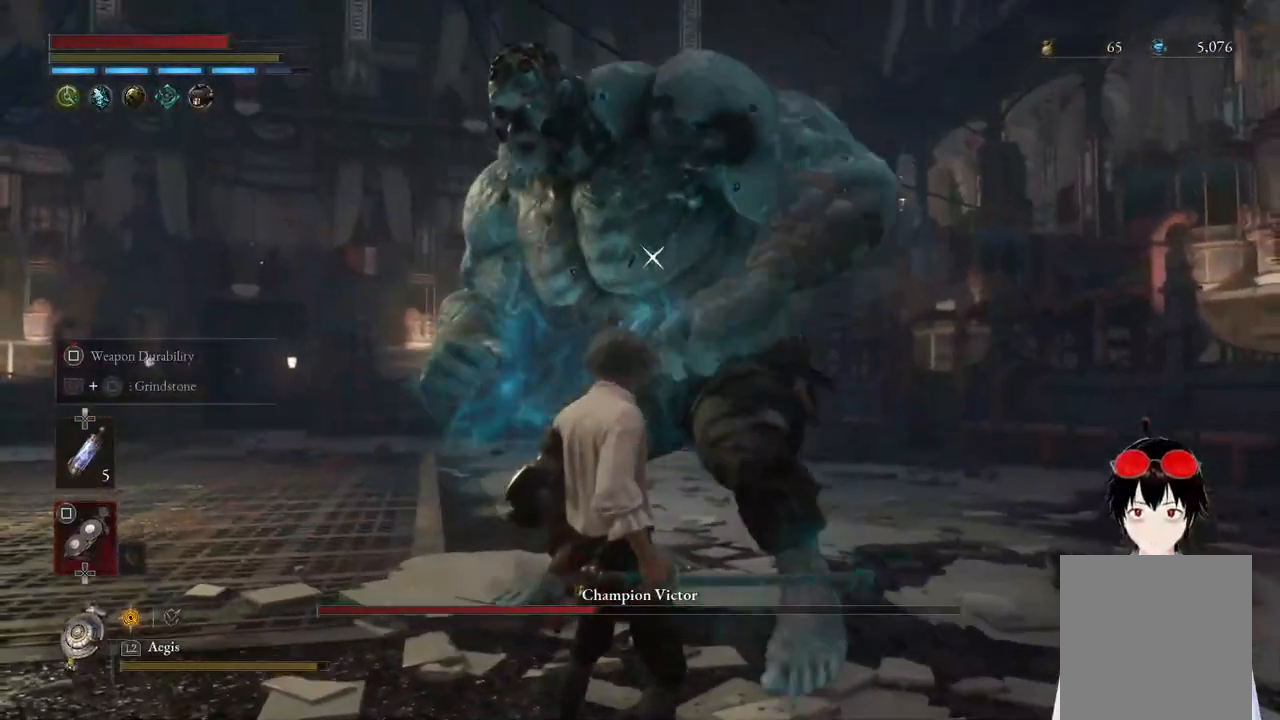
{"buttons": [], "left_stick": "center", "right_stick": "center", "events": [[133, "left_stick", "center"]]}
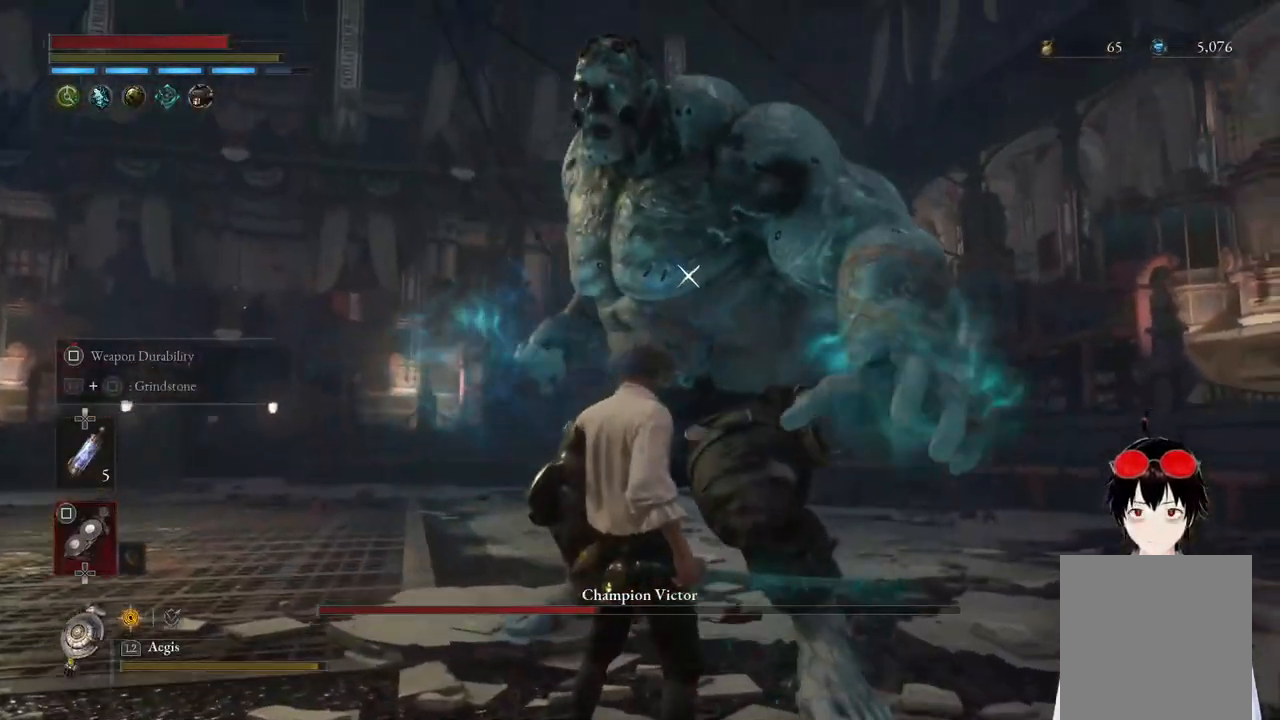
{"buttons": [], "left_stick": "center", "right_stick": "center", "events": []}
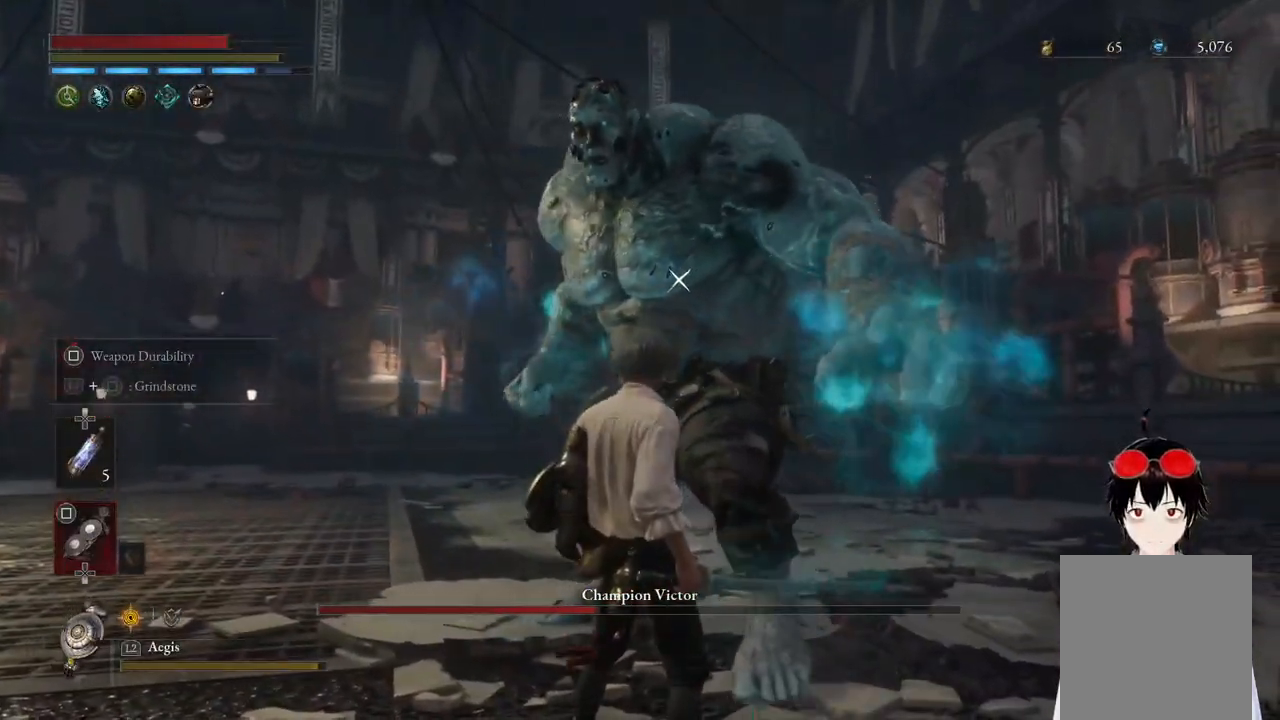
{"buttons": [], "left_stick": "down-left", "right_stick": "center", "events": [[467, "left_stick", "down-left"]]}
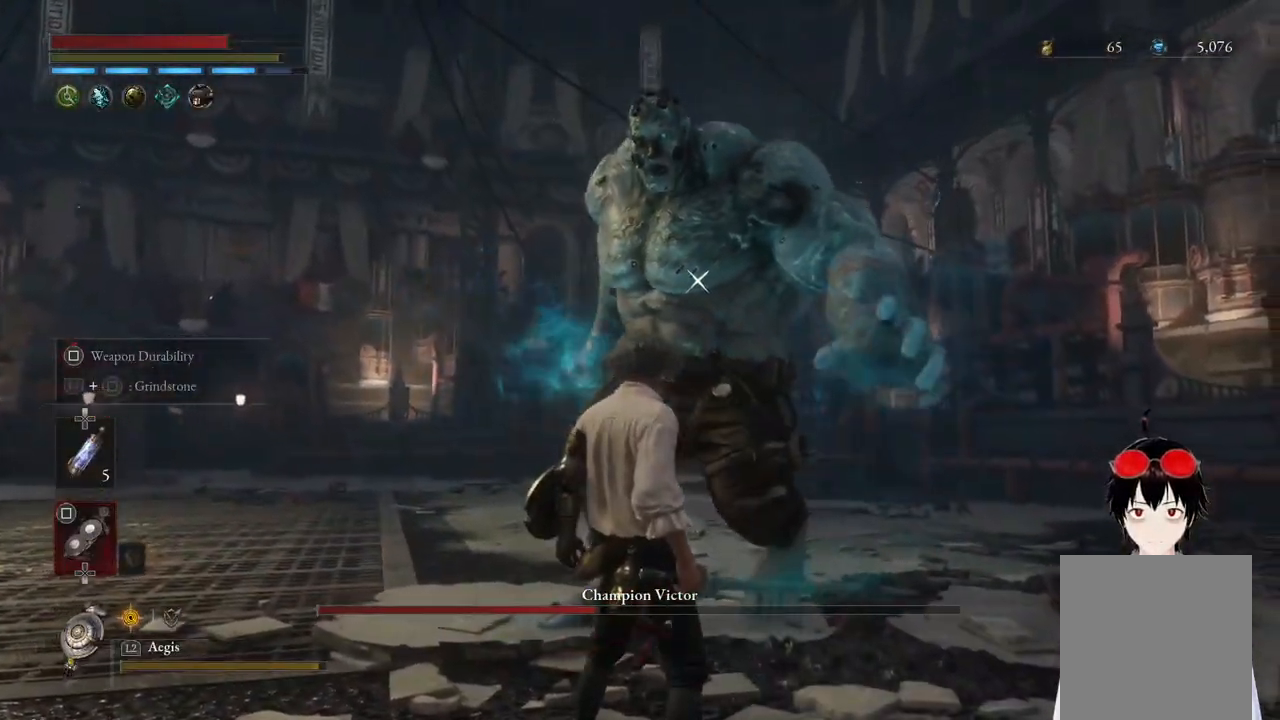
{"buttons": [], "left_stick": "center", "right_stick": "center", "events": [[33, "left_stick", "down"], [500, "left_stick", "center"]]}
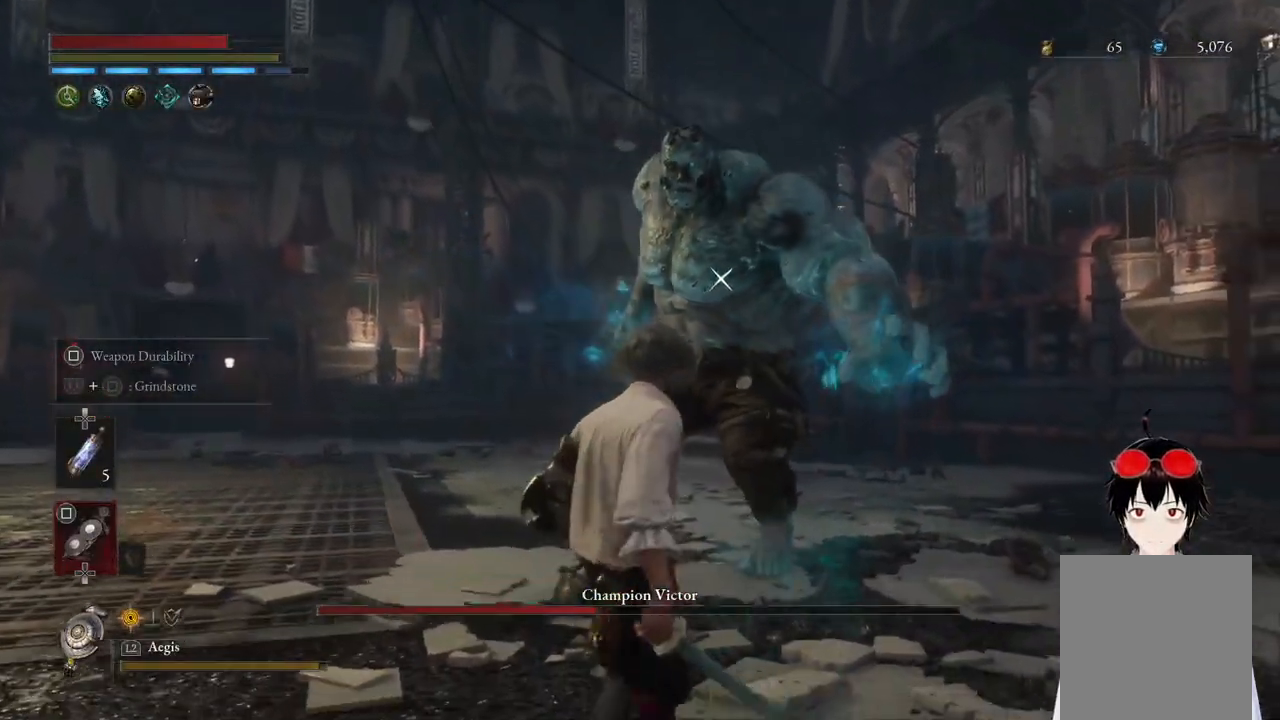
{"buttons": [], "left_stick": "center", "right_stick": "center", "events": []}
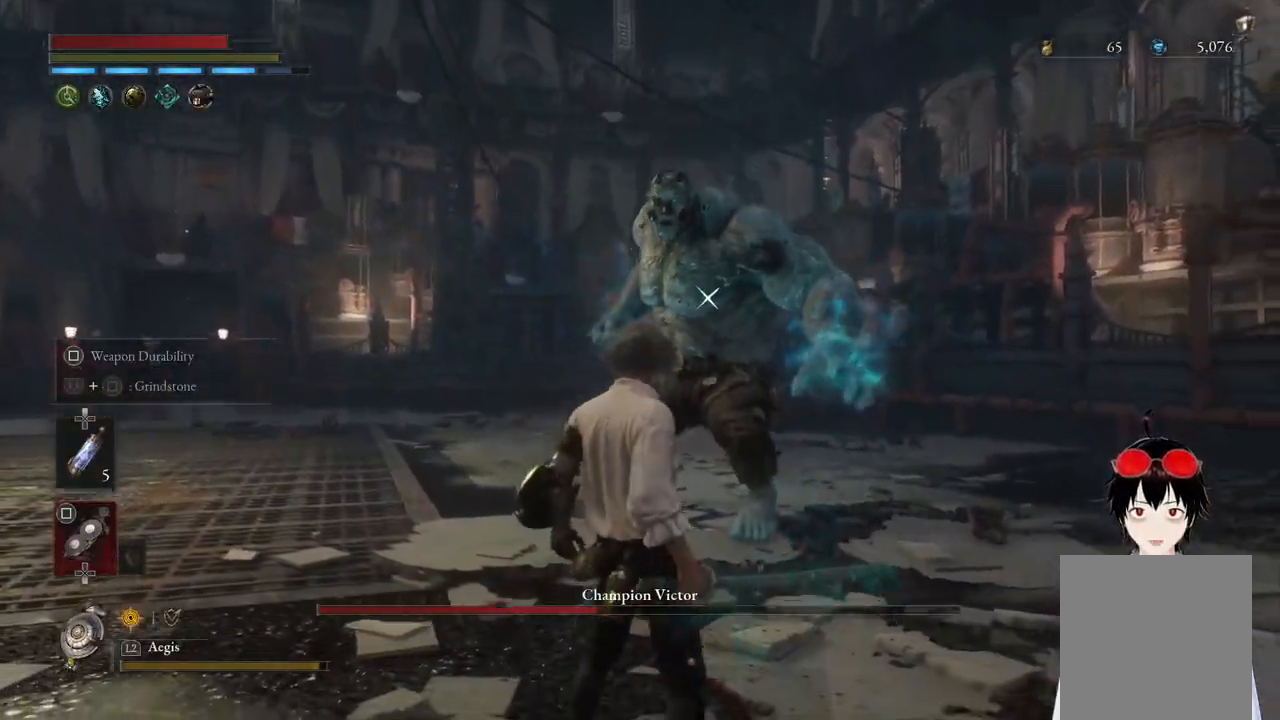
{"buttons": [], "left_stick": "center", "right_stick": "center", "events": [[67, "left_stick", "down-left"], [250, "left_stick", "center"]]}
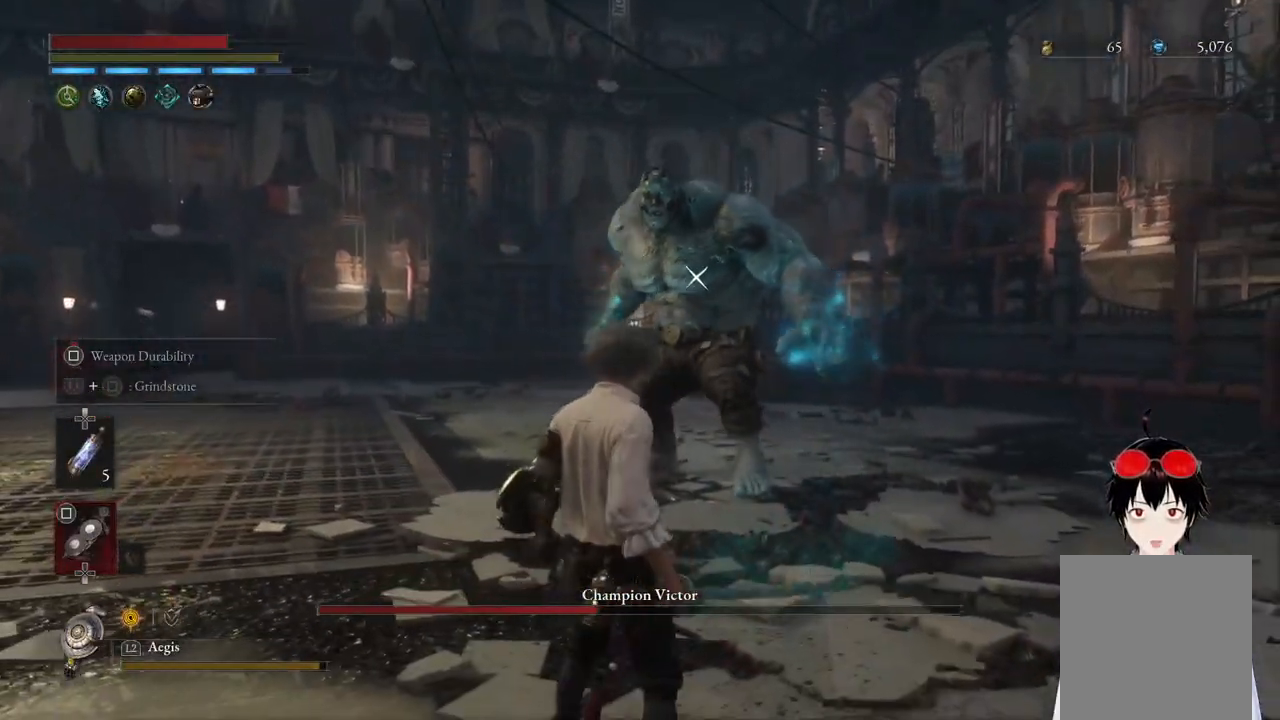
{"buttons": [], "left_stick": "center", "right_stick": "center", "events": []}
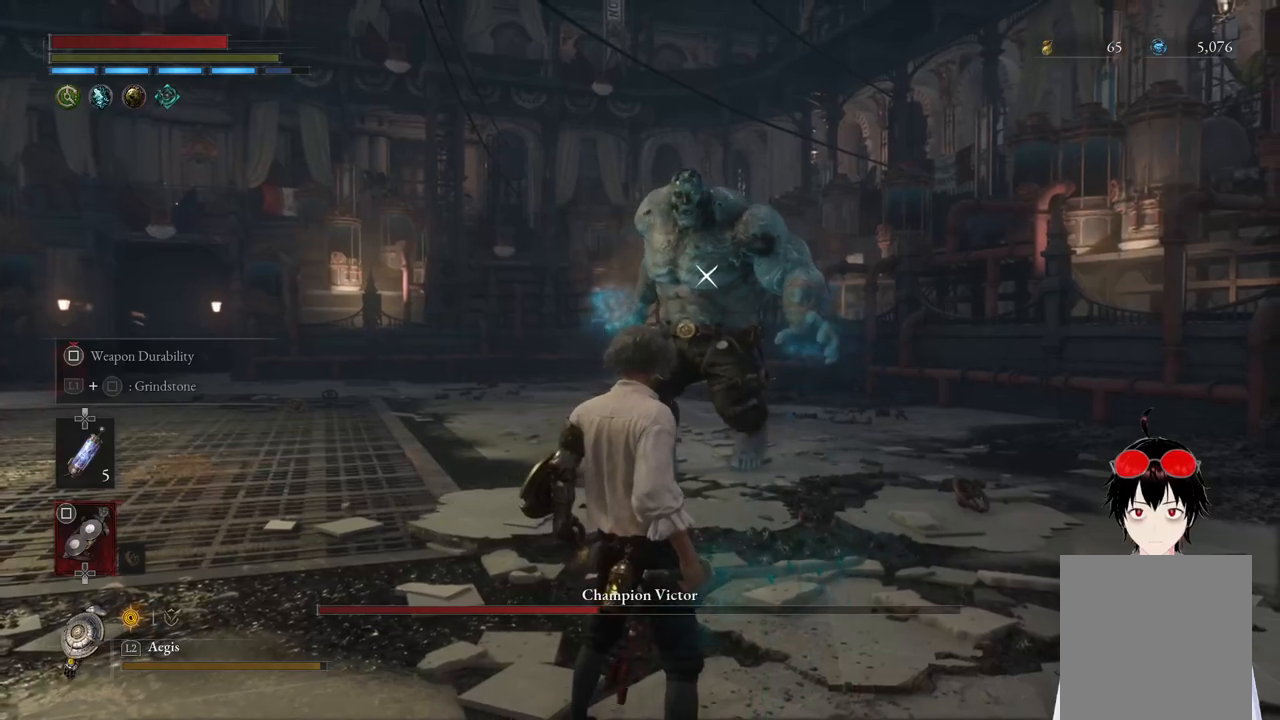
{"buttons": [], "left_stick": "center", "right_stick": "center", "events": []}
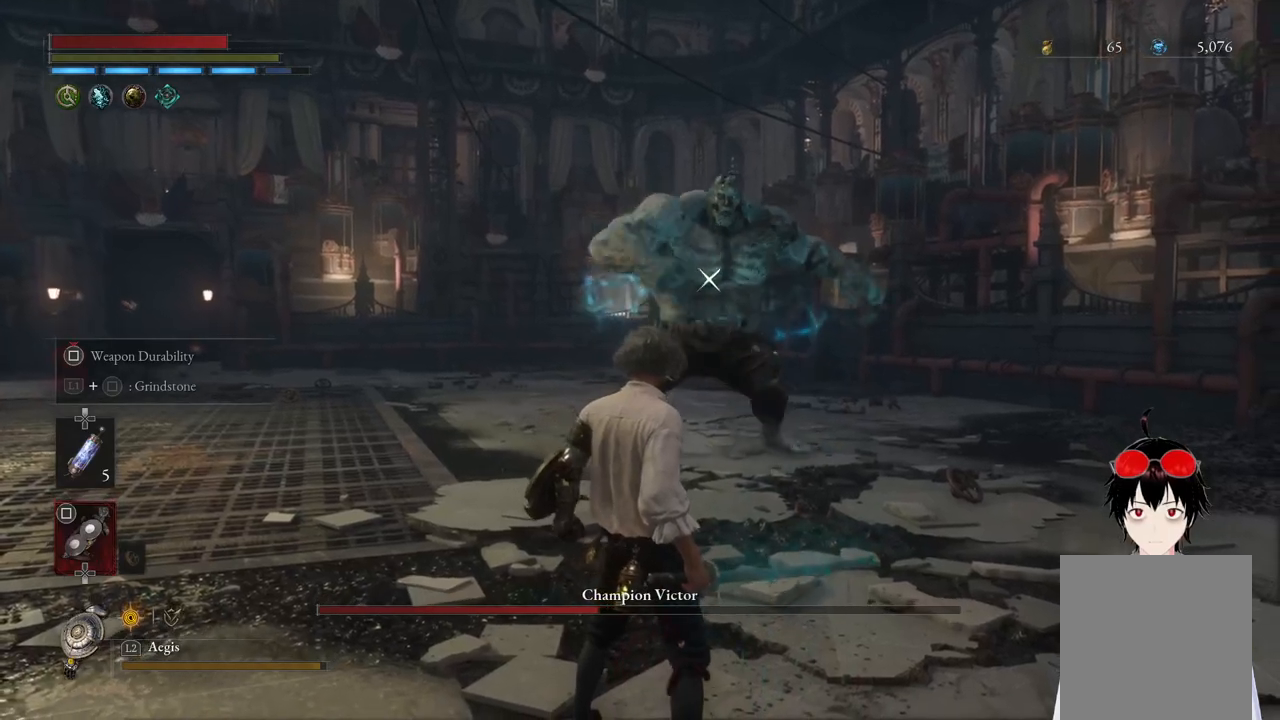
{"buttons": ["L2"], "left_stick": "center", "right_stick": "center", "events": [[217, "left_stick", "up"], [317, "L2", "down"], [417, "left_stick", "center"]]}
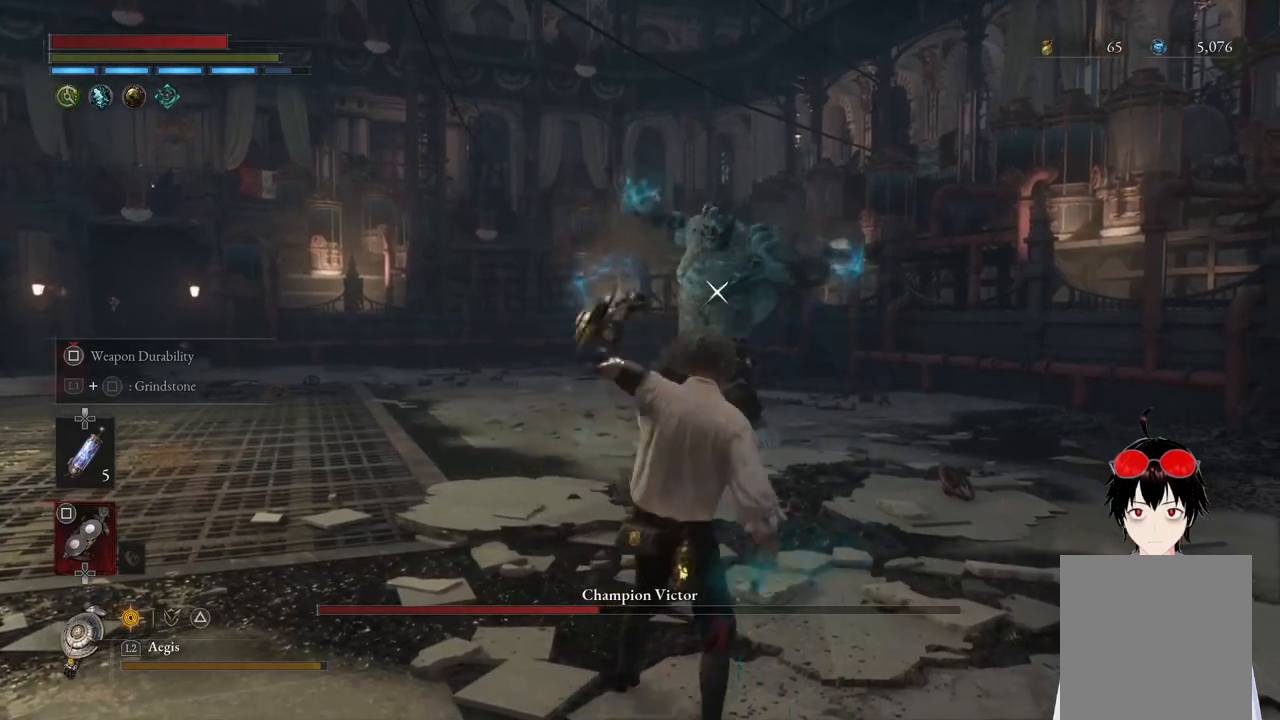
{"buttons": ["L2"], "left_stick": "center", "right_stick": "center", "events": []}
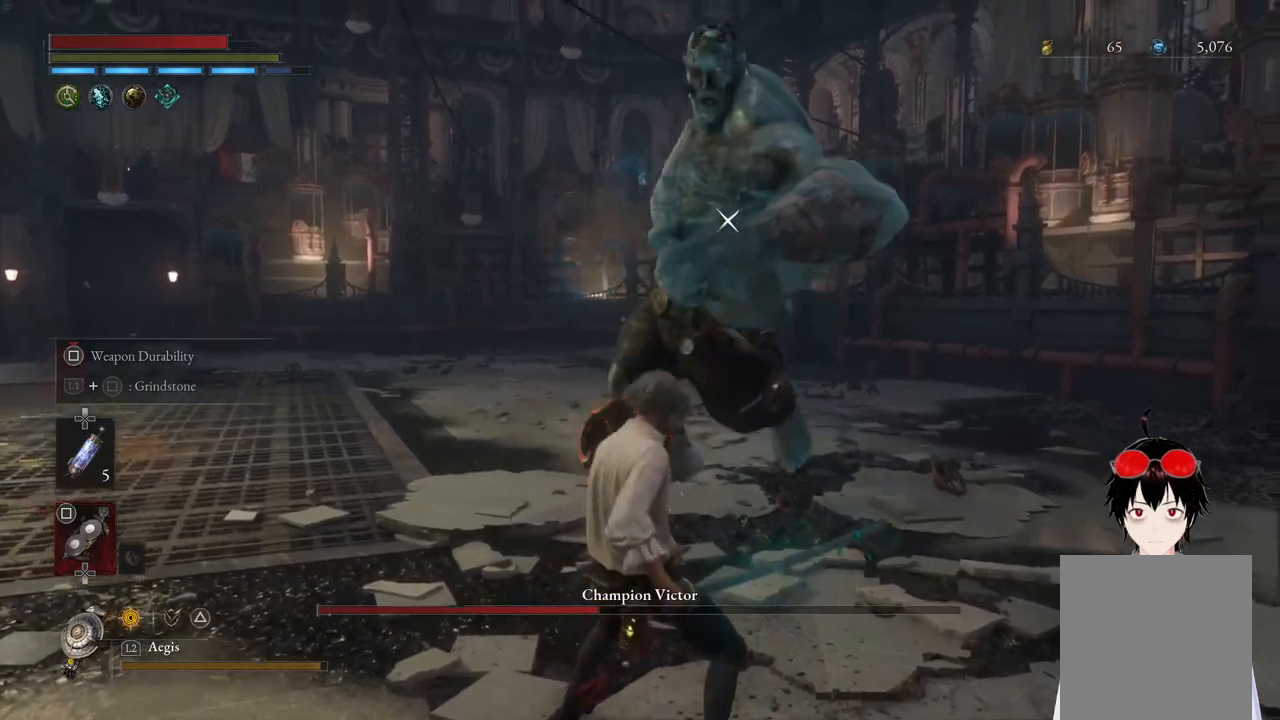
{"buttons": [], "left_stick": "up", "right_stick": "center", "events": [[167, "left_stick", "up"], [183, "TRIANGLE", "down"], [267, "L3", "down"], [283, "TRIANGLE", "up"], [433, "L3", "up"], [500, "L2", "up"]]}
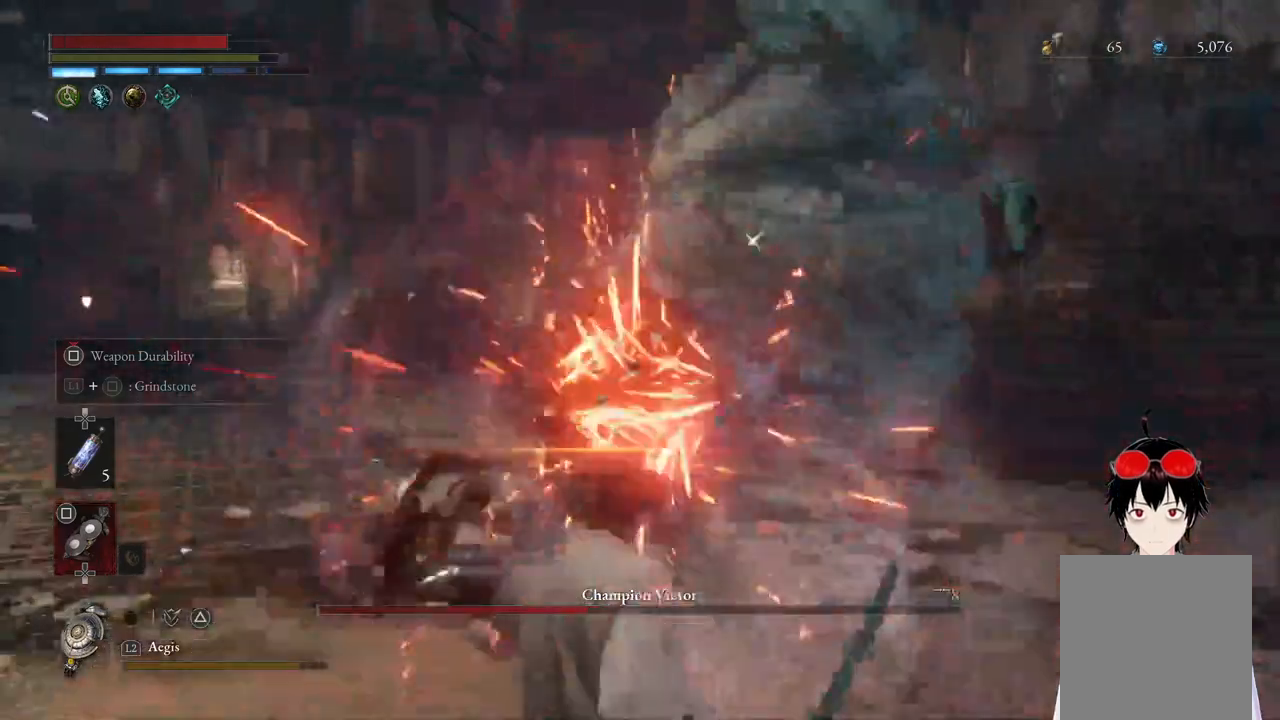
{"buttons": [], "left_stick": "center", "right_stick": "center", "events": [[183, "left_stick", "center"]]}
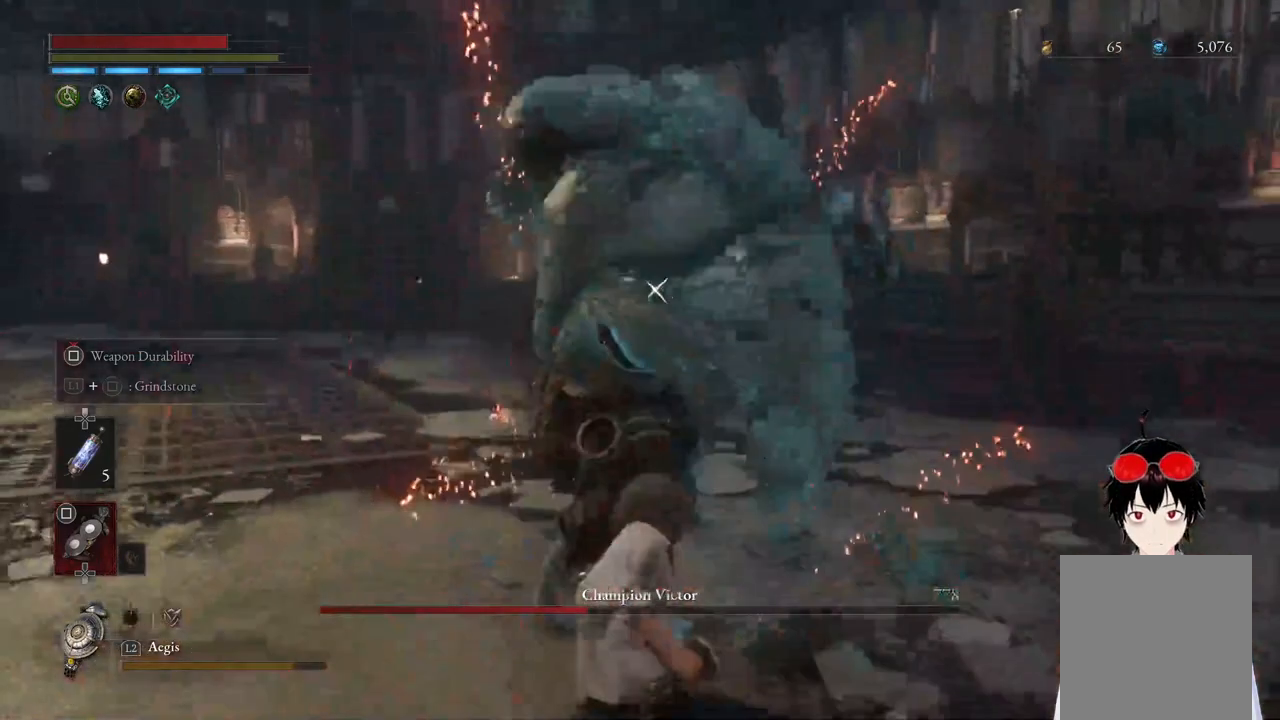
{"buttons": [], "left_stick": "left", "right_stick": "center", "events": [[433, "left_stick", "up-left"], [500, "left_stick", "left"]]}
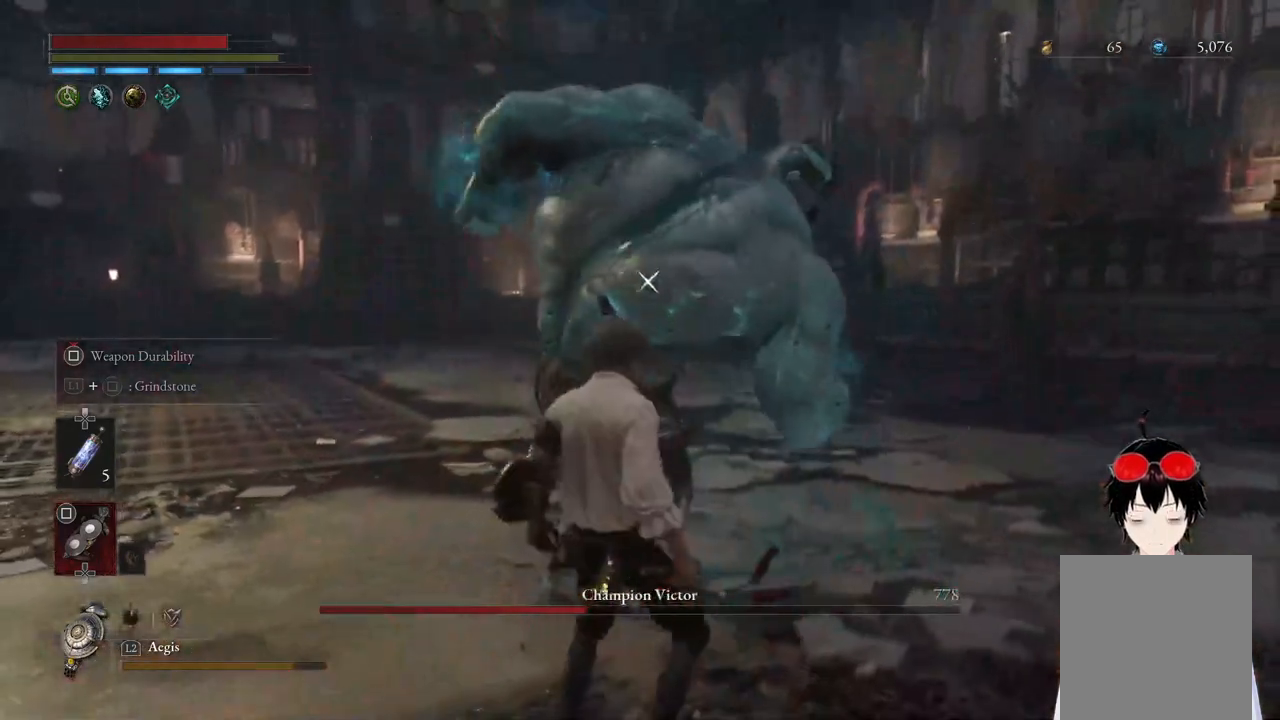
{"buttons": [], "left_stick": "center", "right_stick": "center", "events": [[250, "left_stick", "up"], [400, "left_stick", "center"]]}